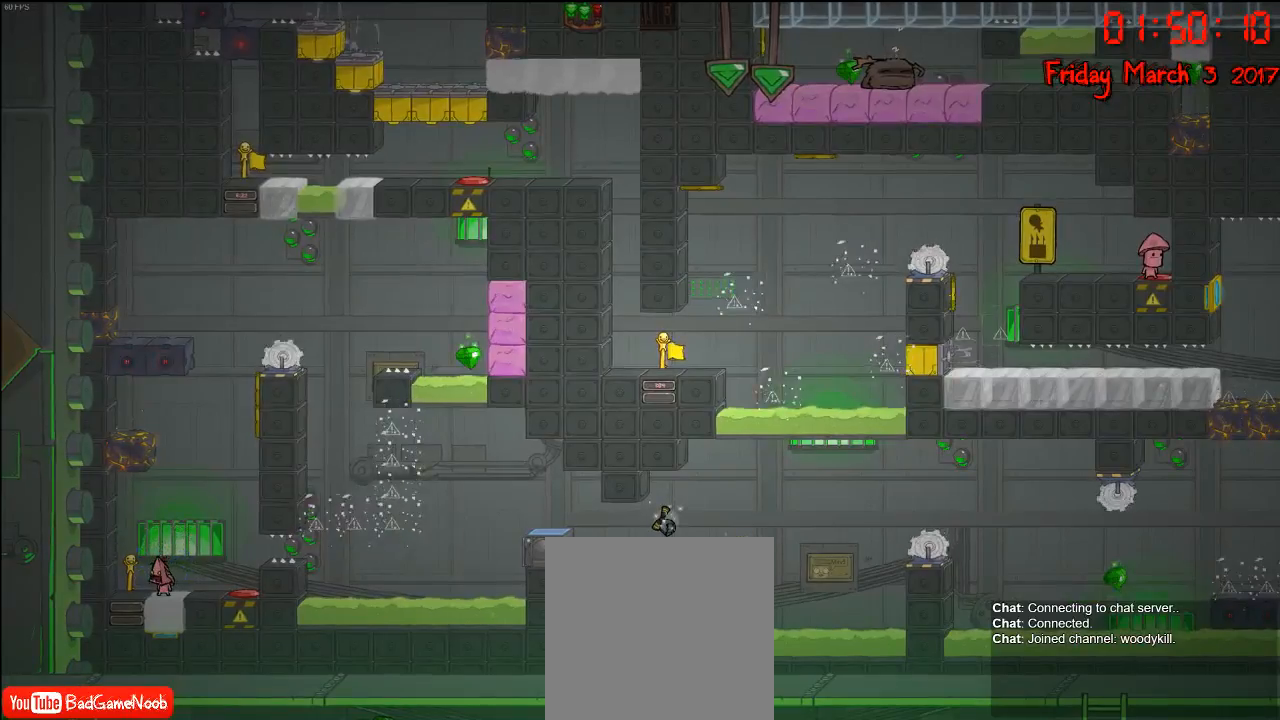
Gameplay with a controller (Xbox layout); each line is a JSON object with the inputs held at the frame after it. "events" lists button and stick changes between this image and that frame as [ms after this image, input, new state], when the widget could be followed in between.
{"buttons": [], "left_stick": "right", "right_stick": "center", "events": [[417, "left_stick", "right"]]}
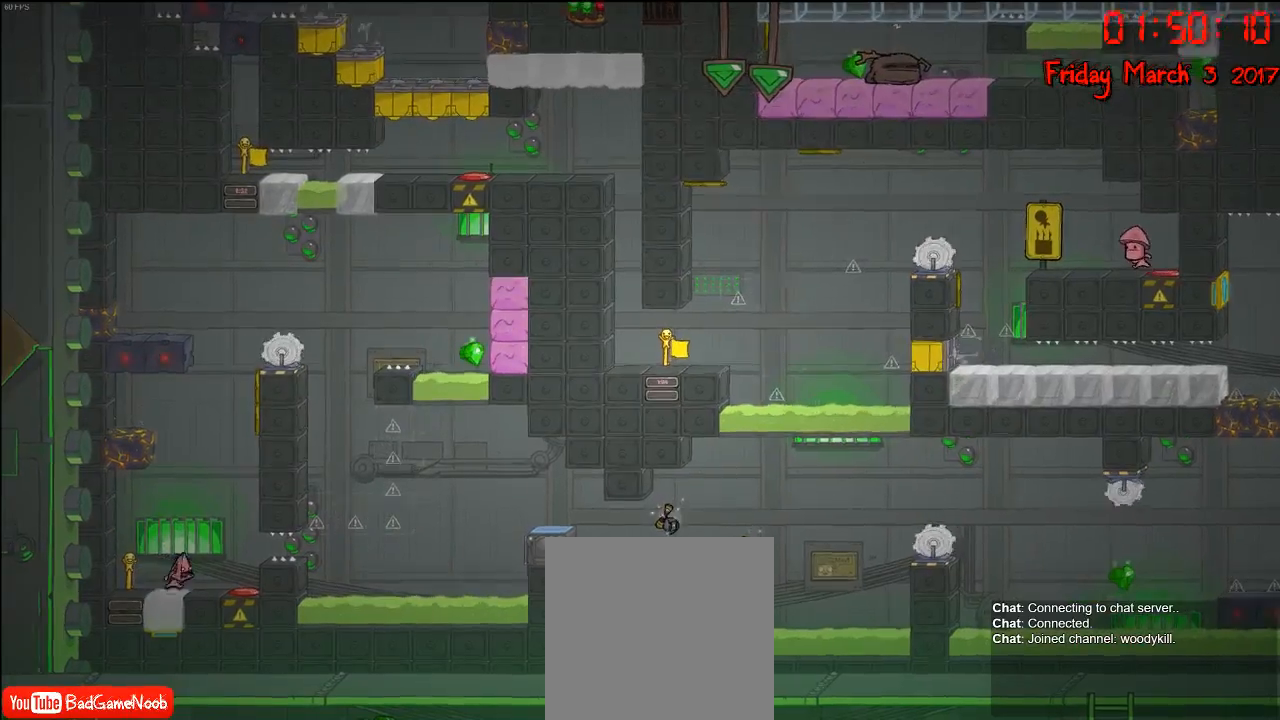
{"buttons": [], "left_stick": "center", "right_stick": "center", "events": [[17, "left_stick", "center"]]}
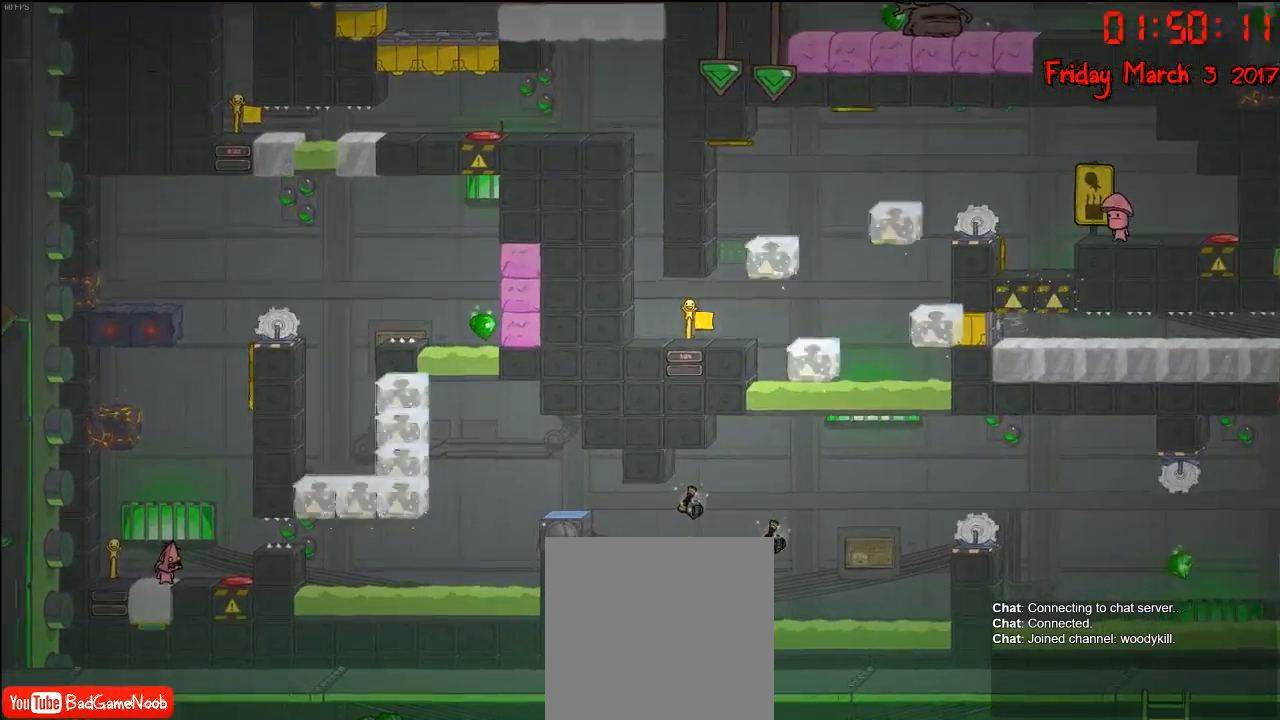
{"buttons": [], "left_stick": "center", "right_stick": "center", "events": [[283, "left_stick", "right"], [417, "left_stick", "center"]]}
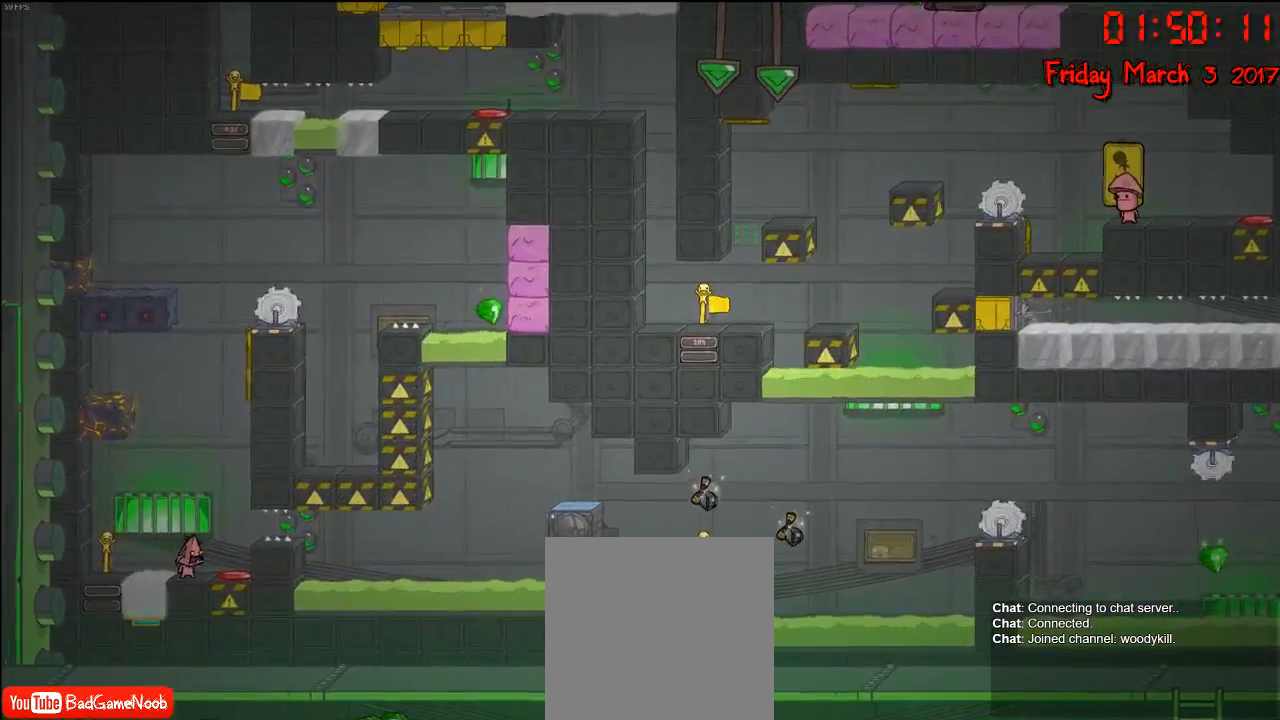
{"buttons": [], "left_stick": "center", "right_stick": "center", "events": [[233, "left_stick", "right"], [267, "A", "down"], [333, "A", "up"], [400, "left_stick", "center"]]}
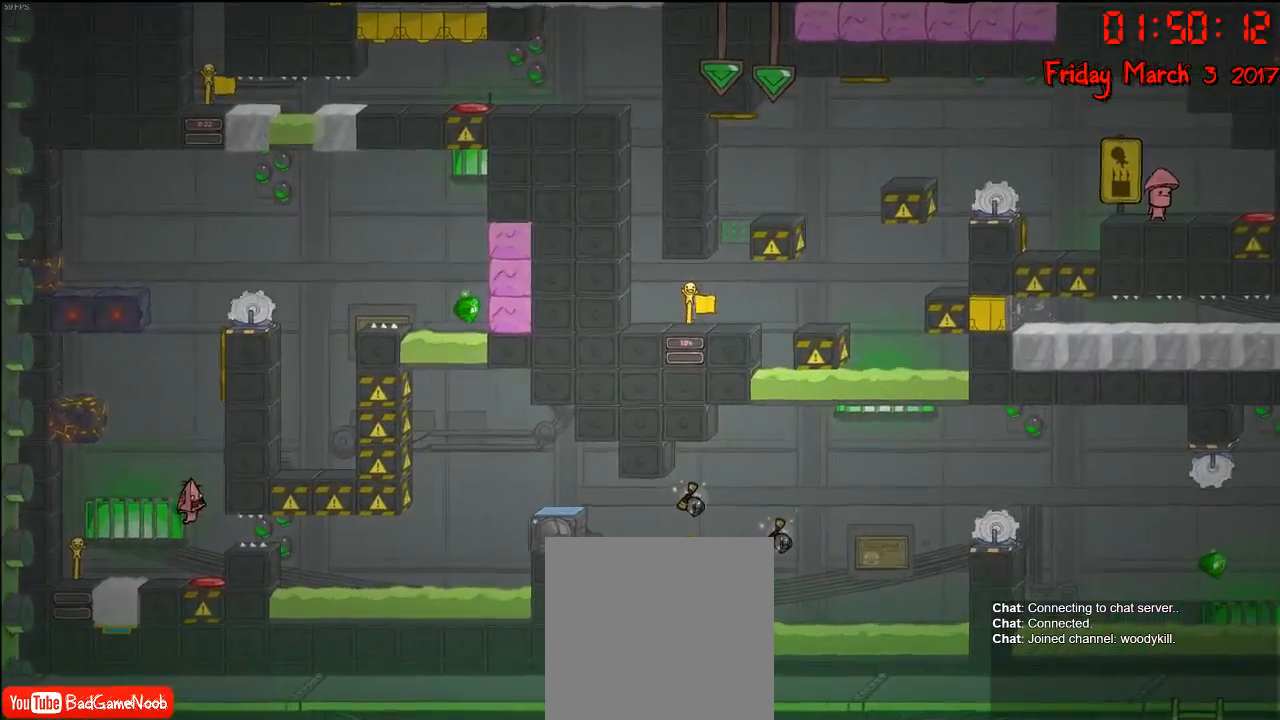
{"buttons": [], "left_stick": "center", "right_stick": "center", "events": [[33, "left_stick", "right"], [133, "left_stick", "center"]]}
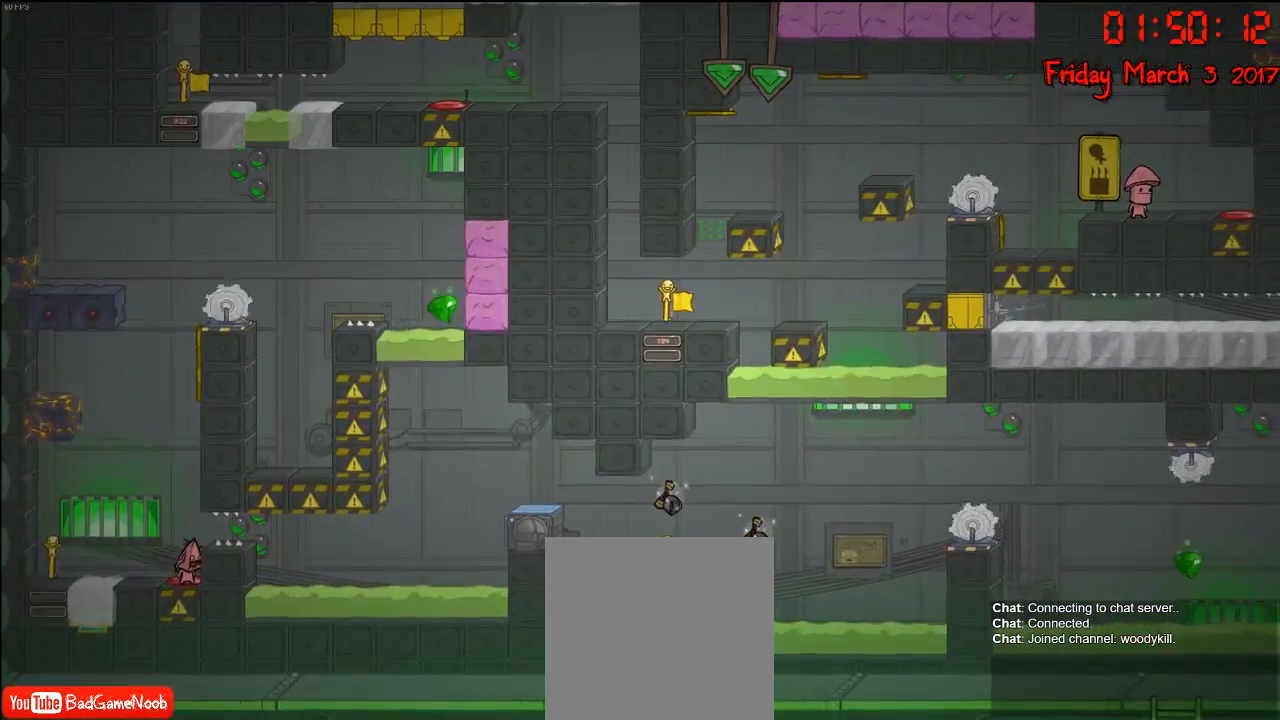
{"buttons": [], "left_stick": "center", "right_stick": "center", "events": []}
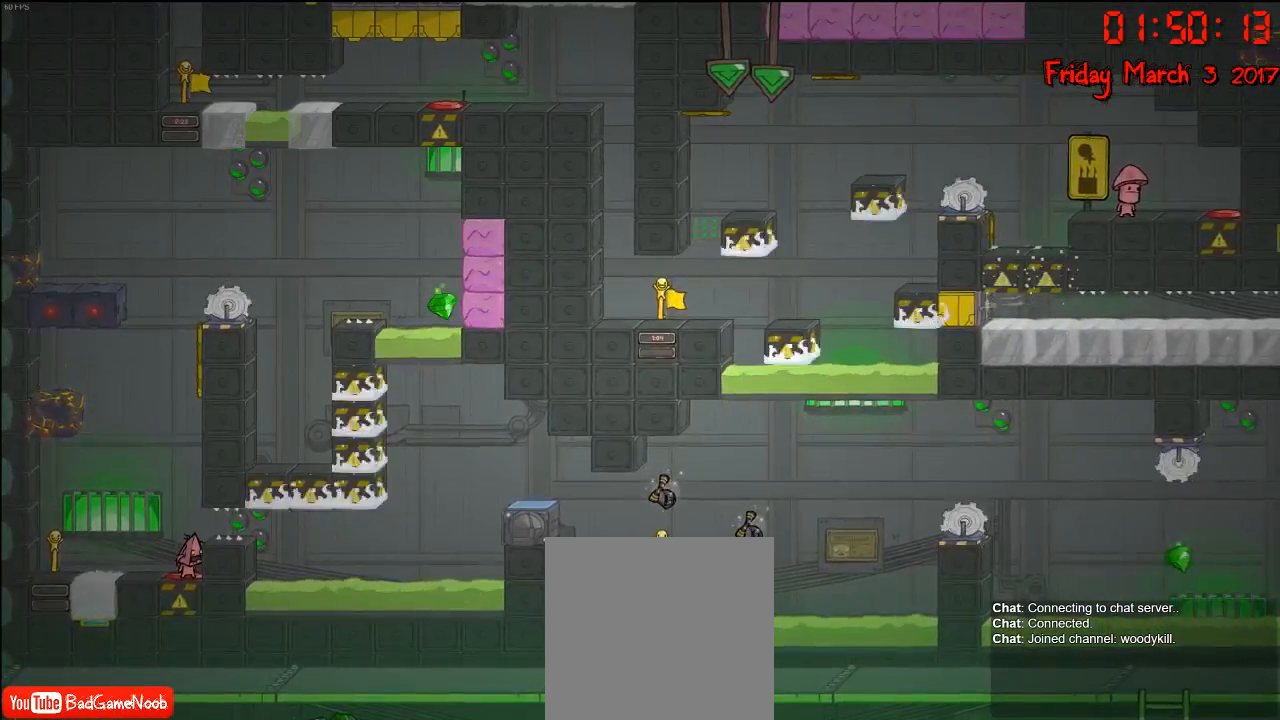
{"buttons": [], "left_stick": "center", "right_stick": "center", "events": []}
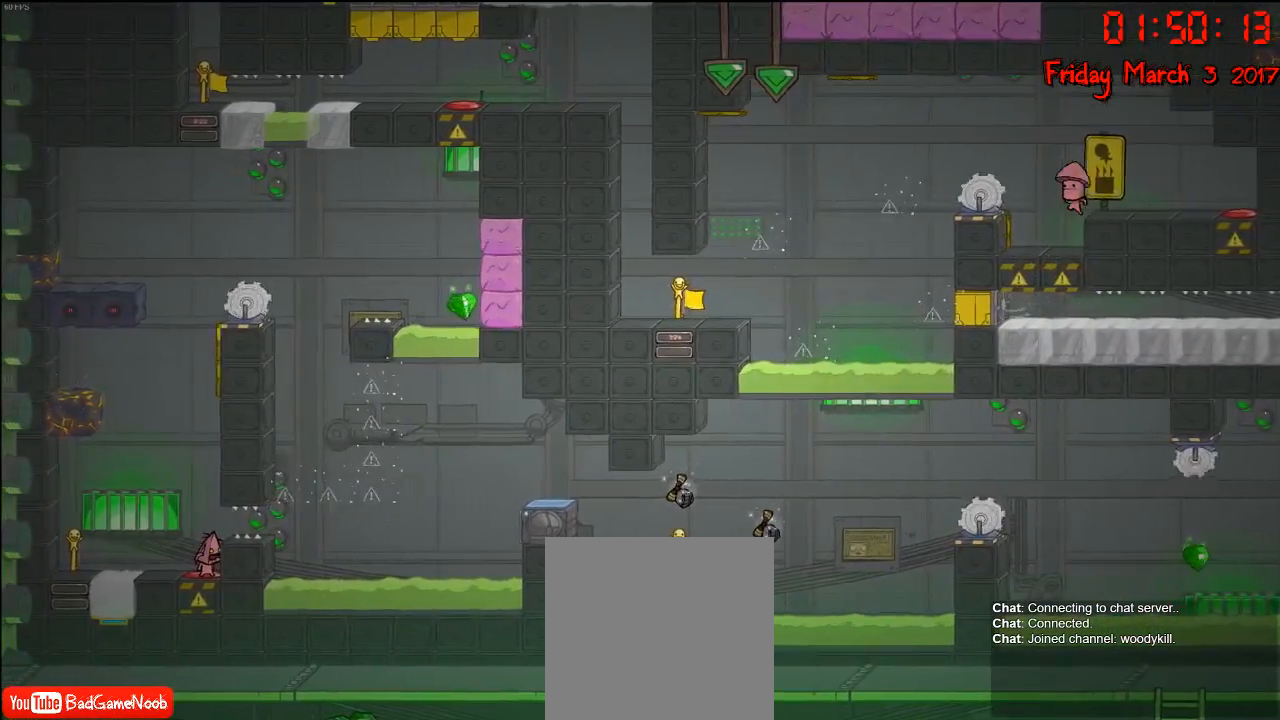
{"buttons": [], "left_stick": "center", "right_stick": "center", "events": []}
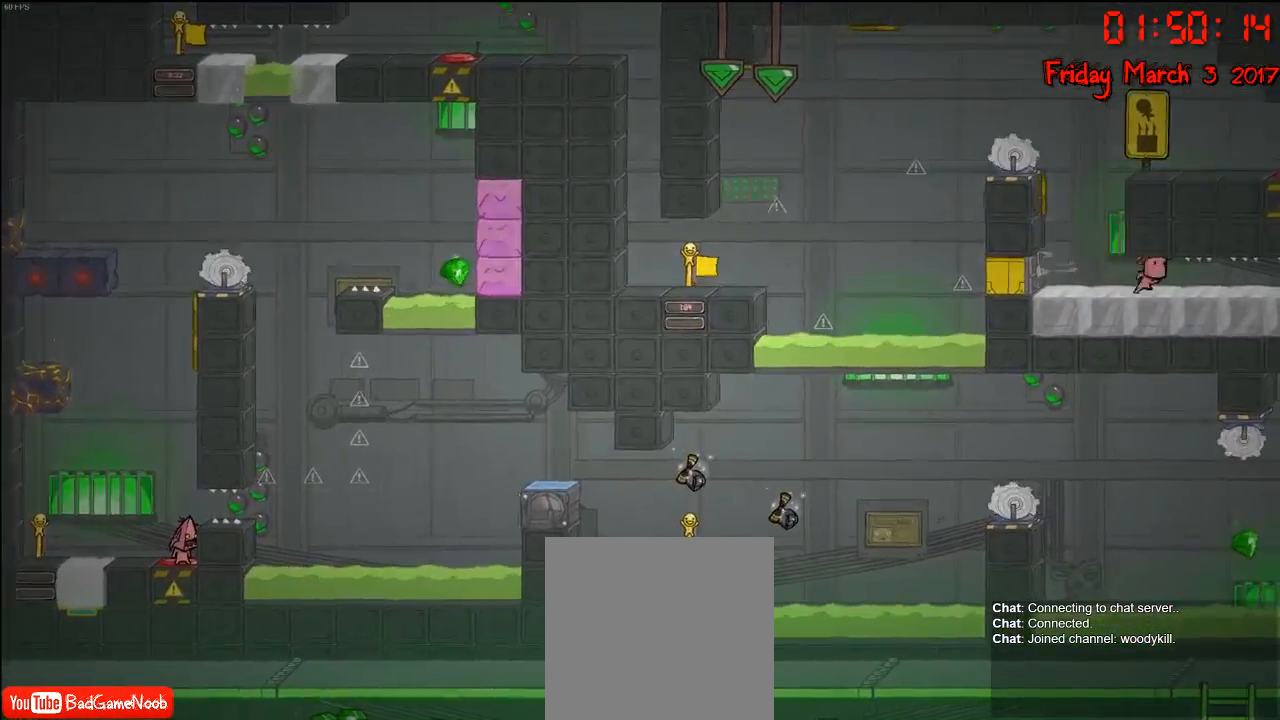
{"buttons": [], "left_stick": "center", "right_stick": "center", "events": []}
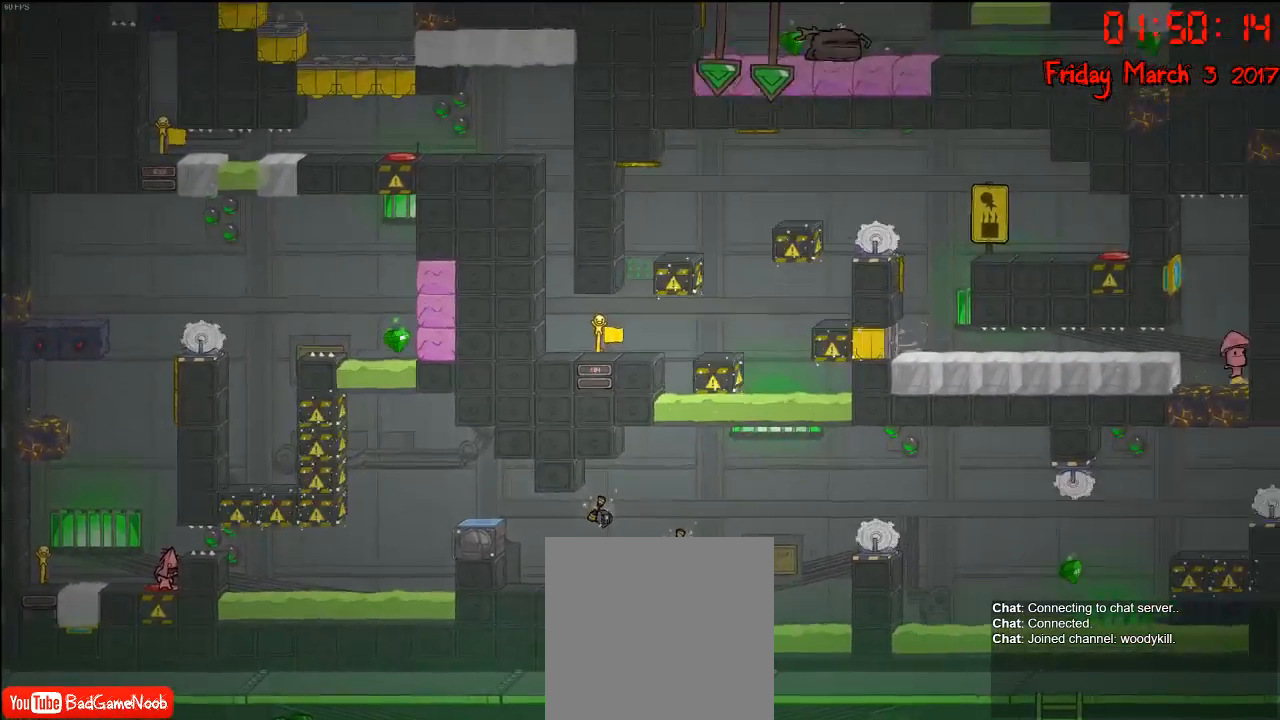
{"buttons": [], "left_stick": "center", "right_stick": "center", "events": []}
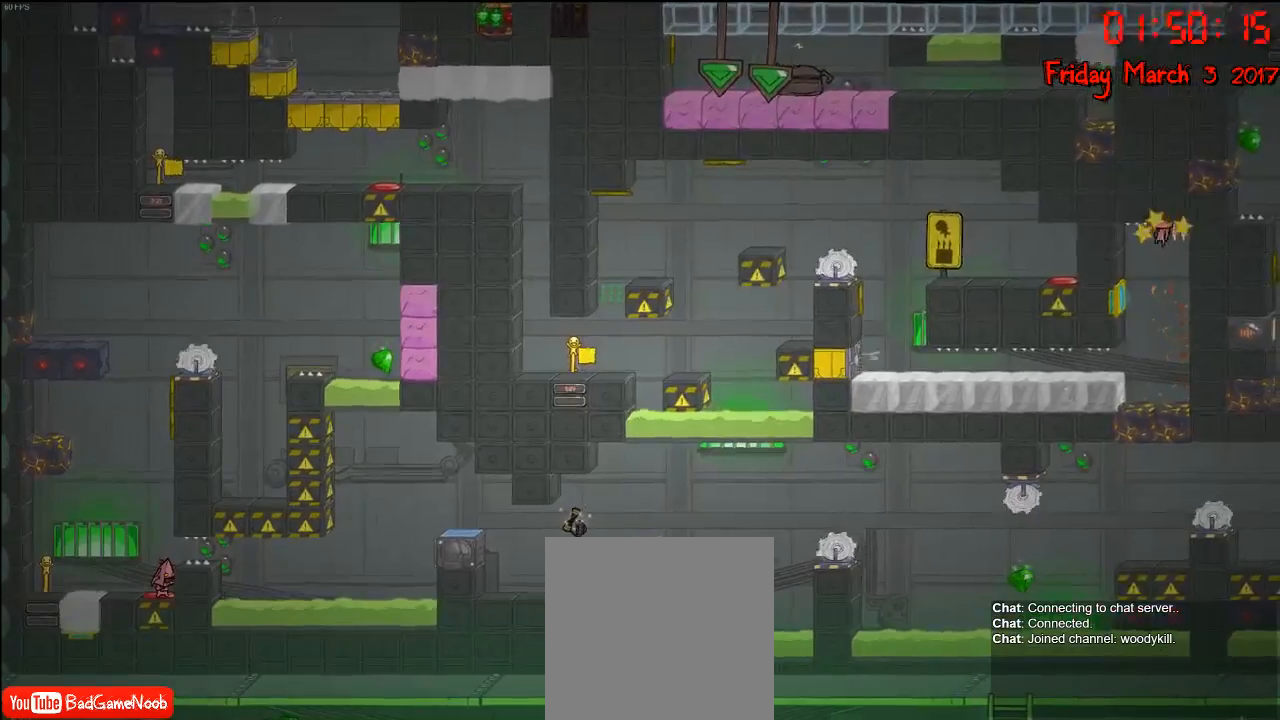
{"buttons": [], "left_stick": "center", "right_stick": "center", "events": []}
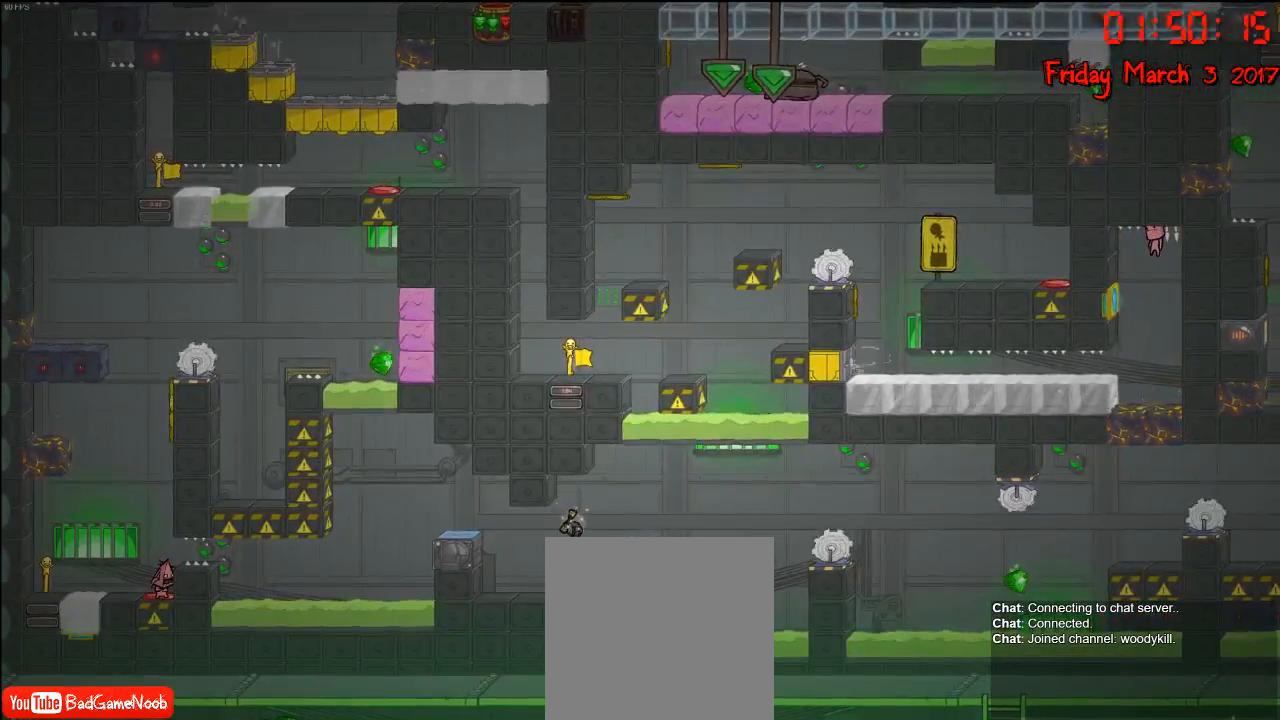
{"buttons": [], "left_stick": "center", "right_stick": "center", "events": []}
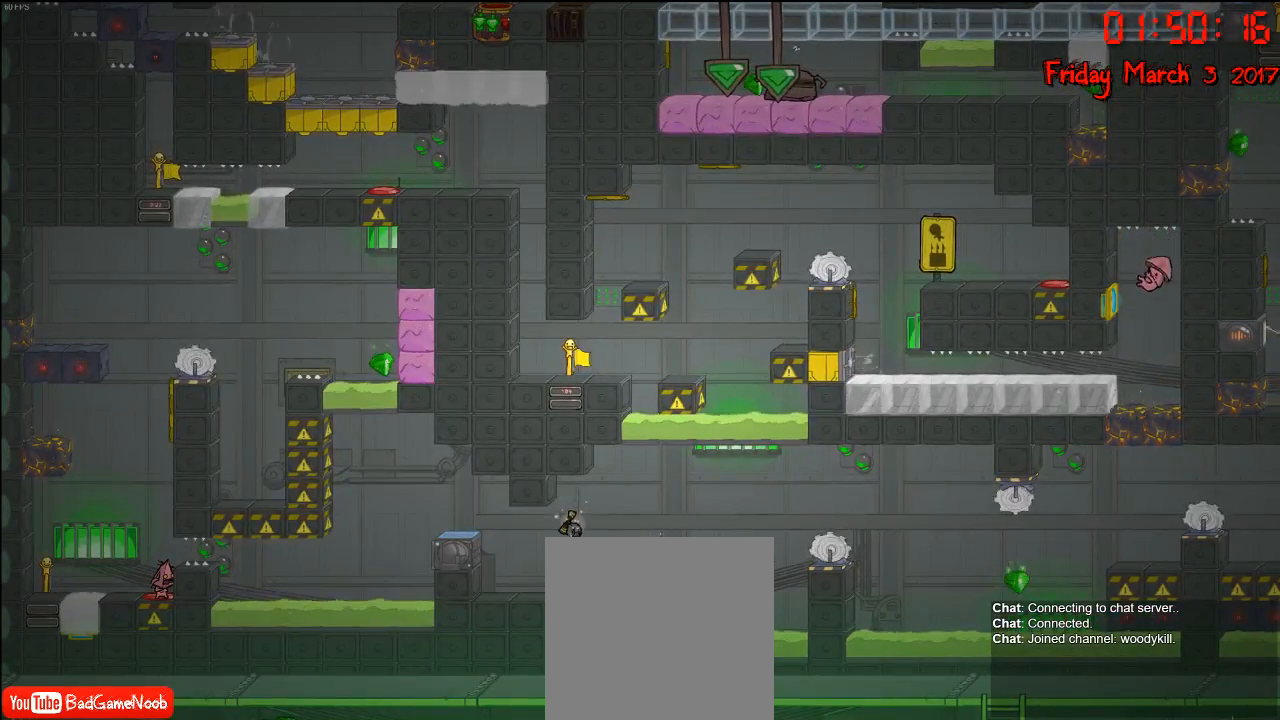
{"buttons": [], "left_stick": "center", "right_stick": "center", "events": []}
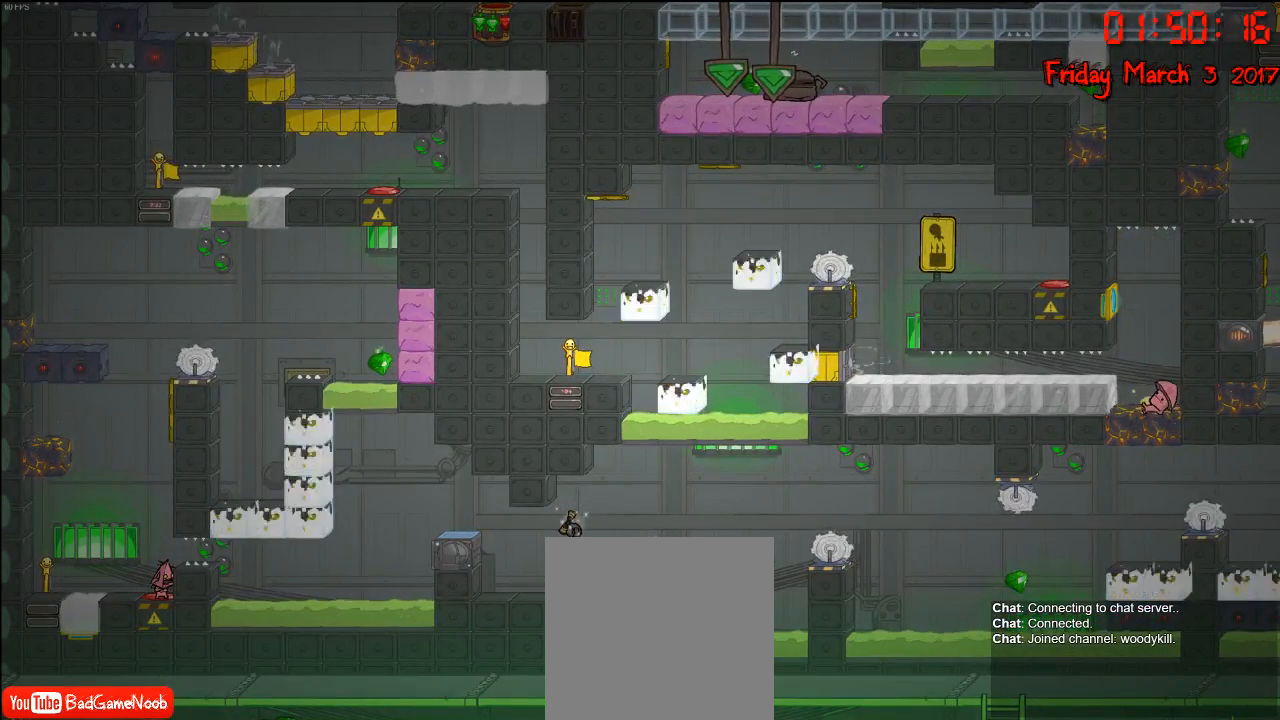
{"buttons": [], "left_stick": "center", "right_stick": "center", "events": []}
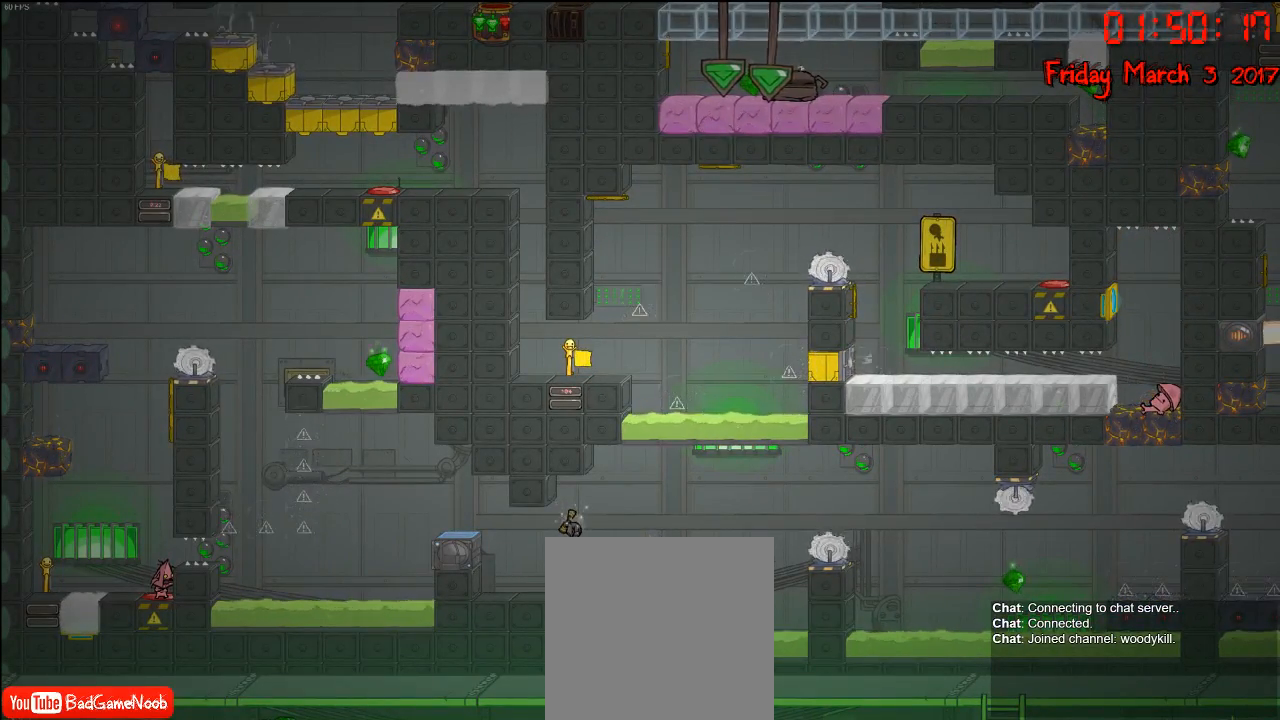
{"buttons": [], "left_stick": "center", "right_stick": "center", "events": []}
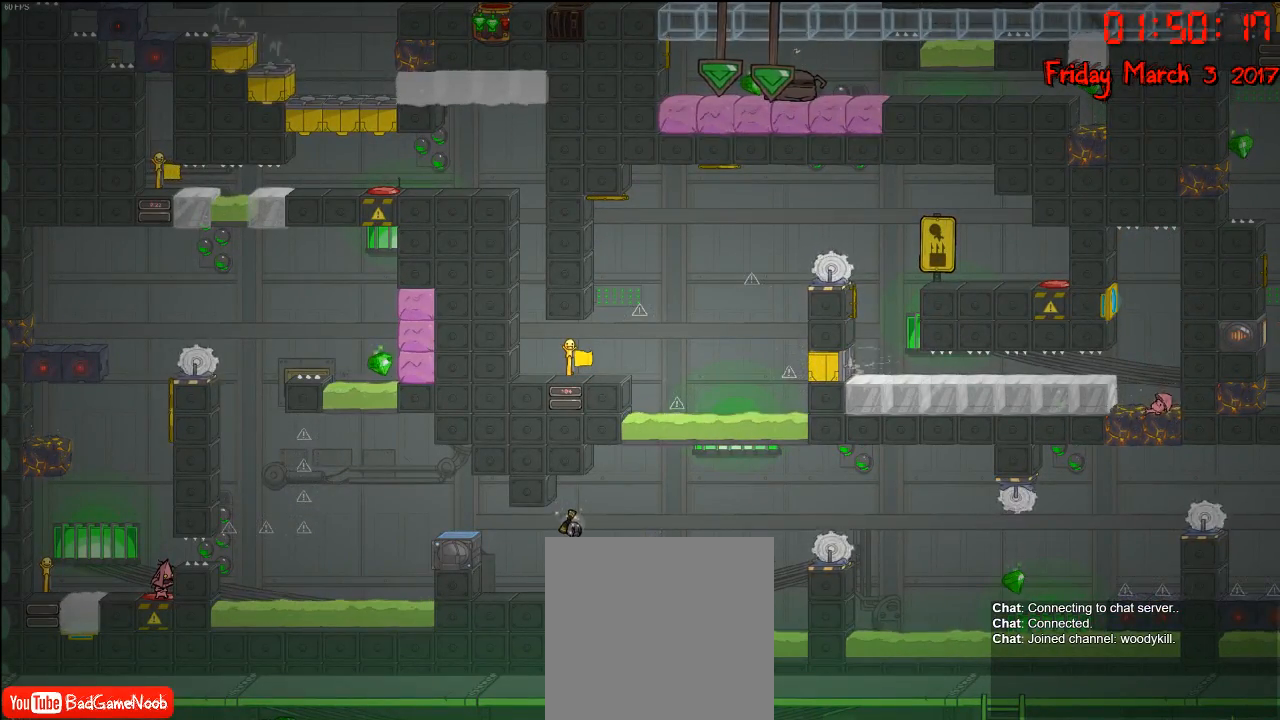
{"buttons": [], "left_stick": "left", "right_stick": "center", "events": [[450, "left_stick", "left"]]}
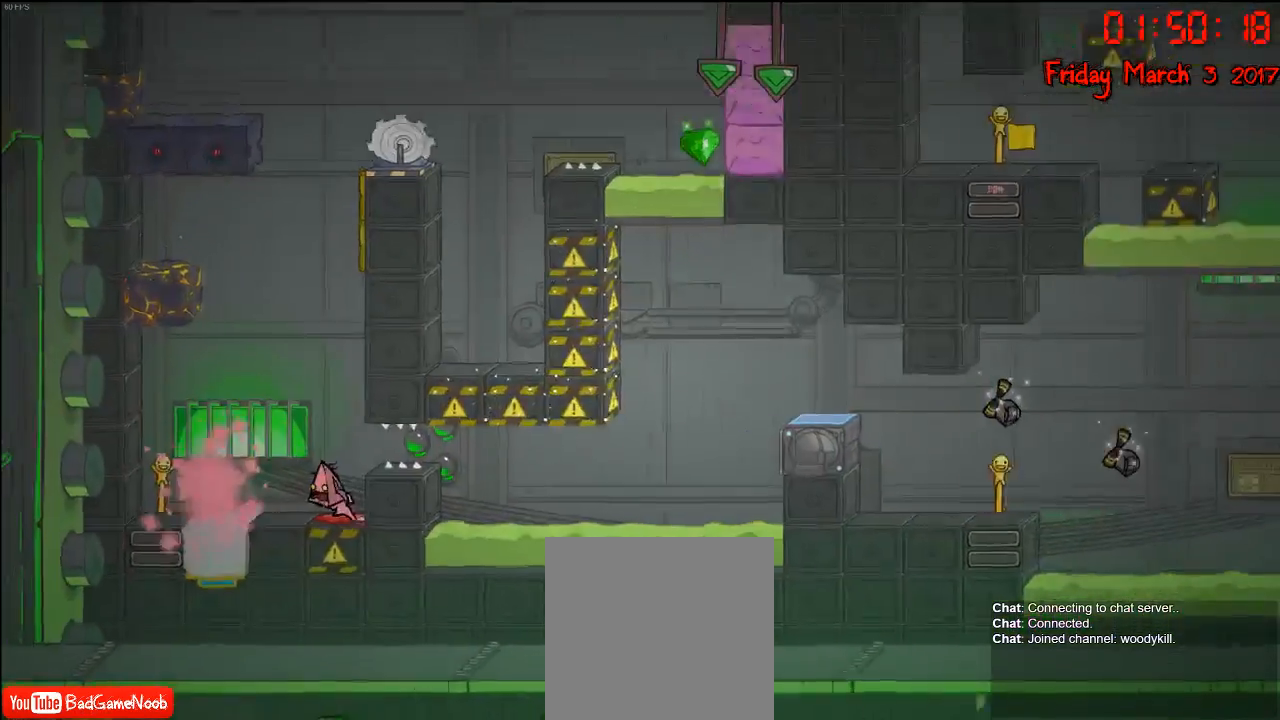
{"buttons": [], "left_stick": "left", "right_stick": "center", "events": []}
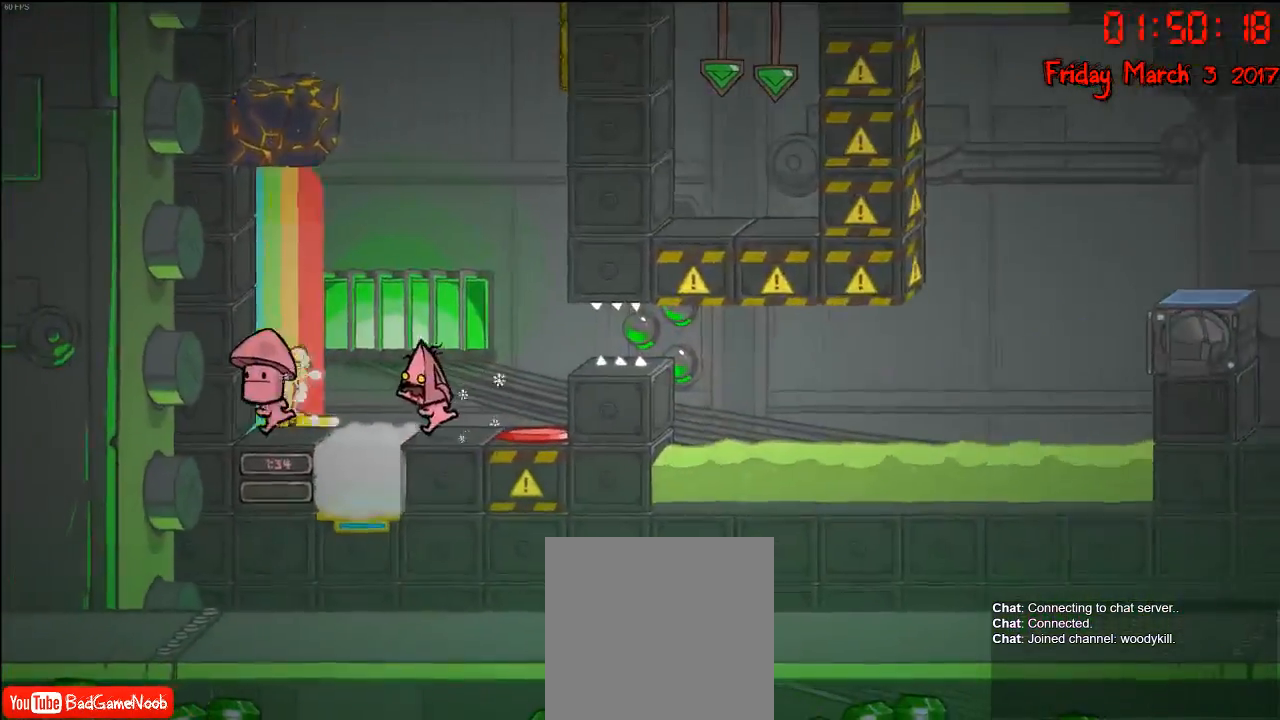
{"buttons": [], "left_stick": "right", "right_stick": "center", "events": [[217, "left_stick", "center"], [350, "left_stick", "right"]]}
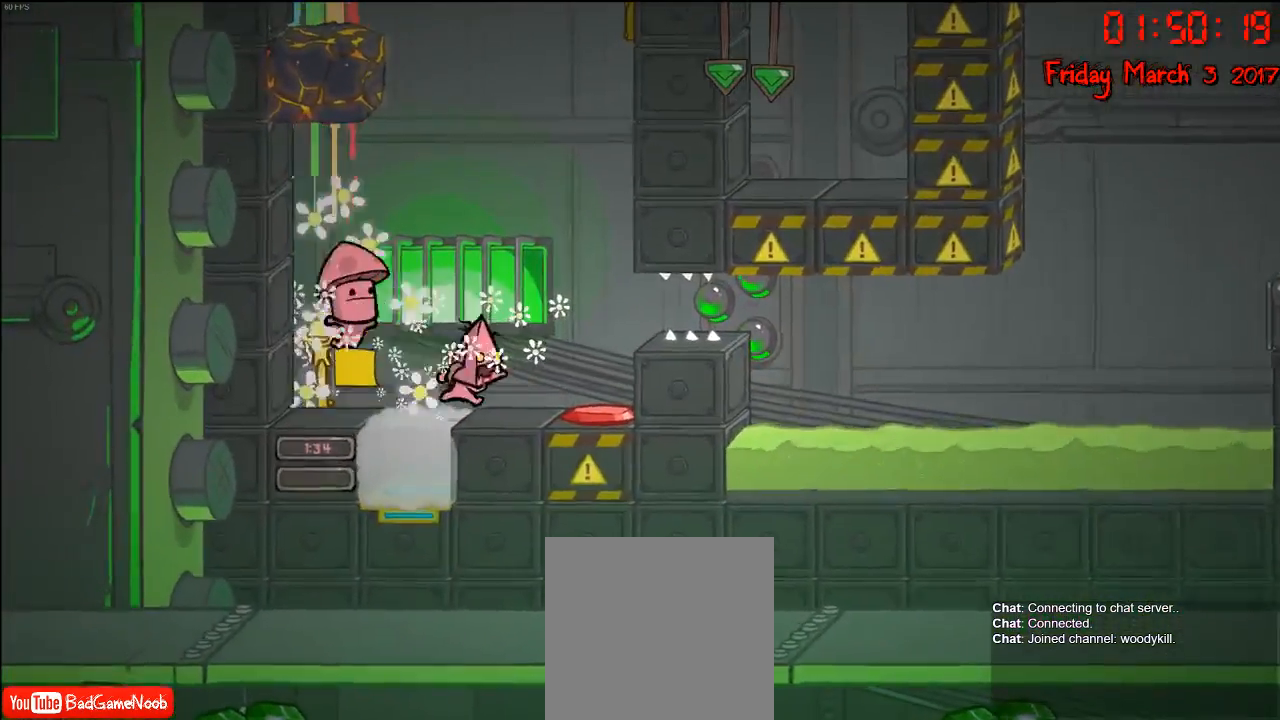
{"buttons": [], "left_stick": "center", "right_stick": "center", "events": [[83, "left_stick", "center"]]}
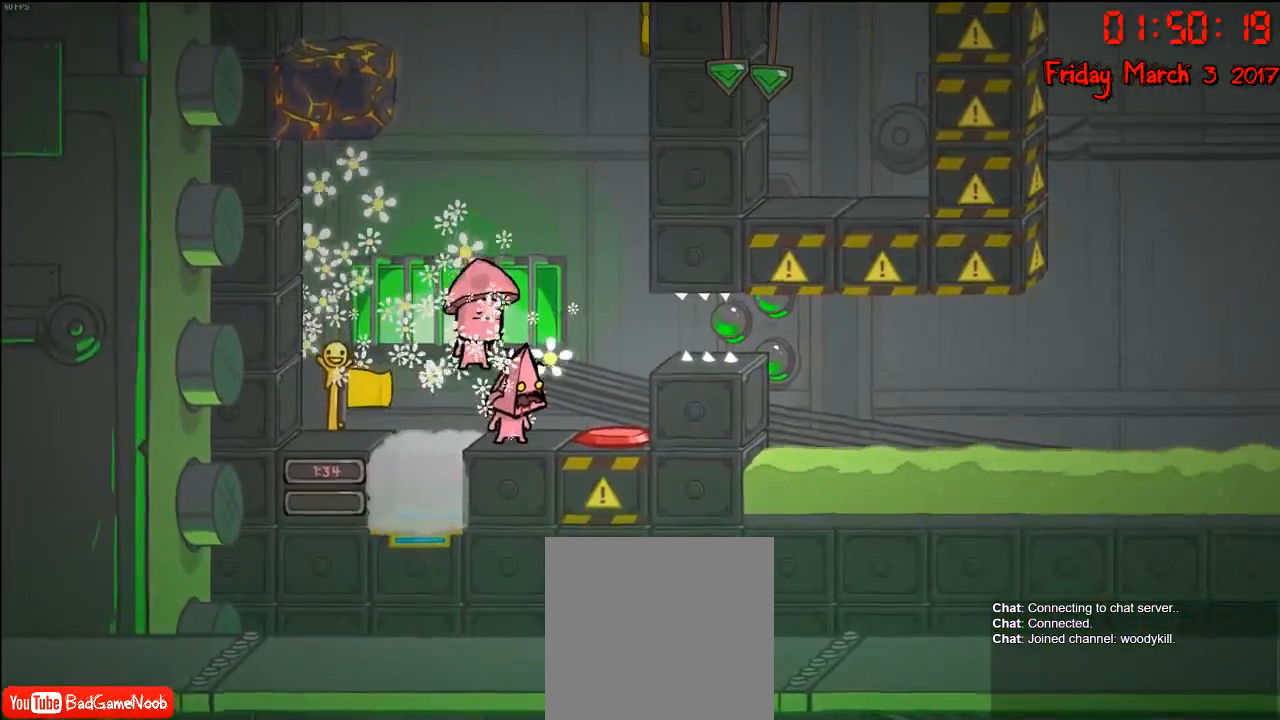
{"buttons": ["A"], "left_stick": "center", "right_stick": "center", "events": [[483, "A", "down"]]}
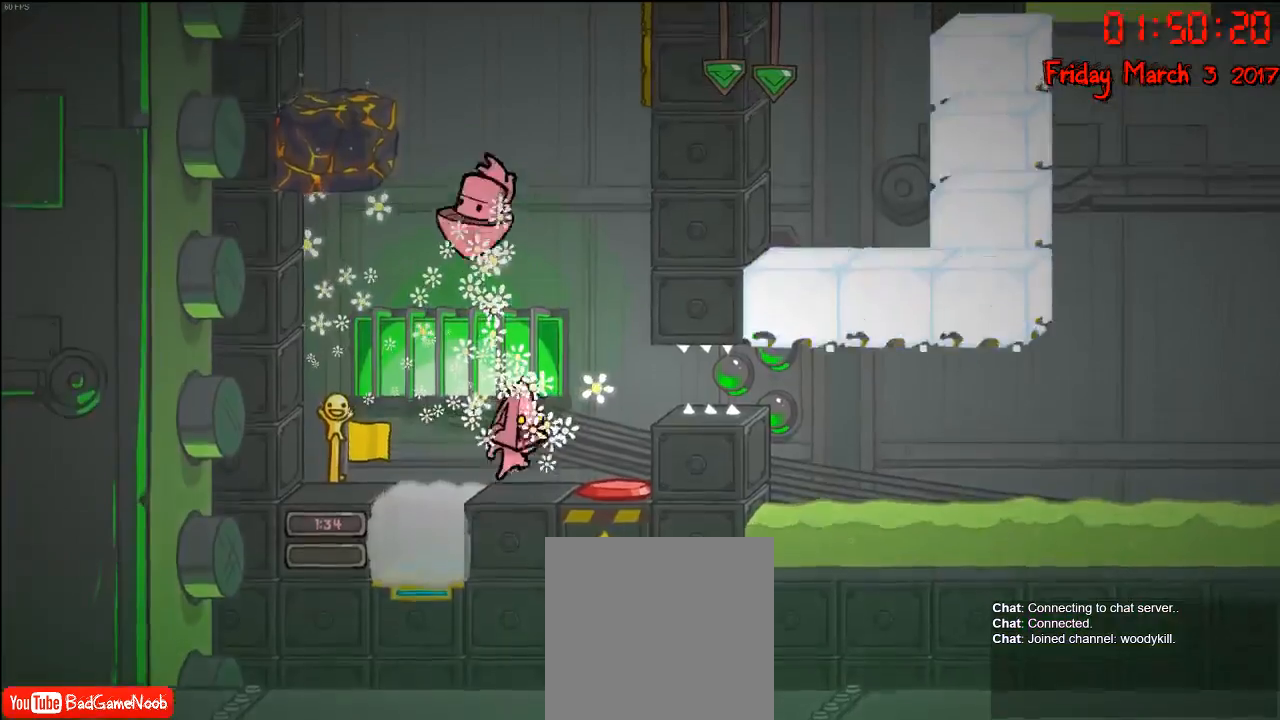
{"buttons": [], "left_stick": "center", "right_stick": "center", "events": [[117, "A", "up"], [200, "A", "down"], [317, "A", "up"], [400, "A", "down"], [483, "A", "up"]]}
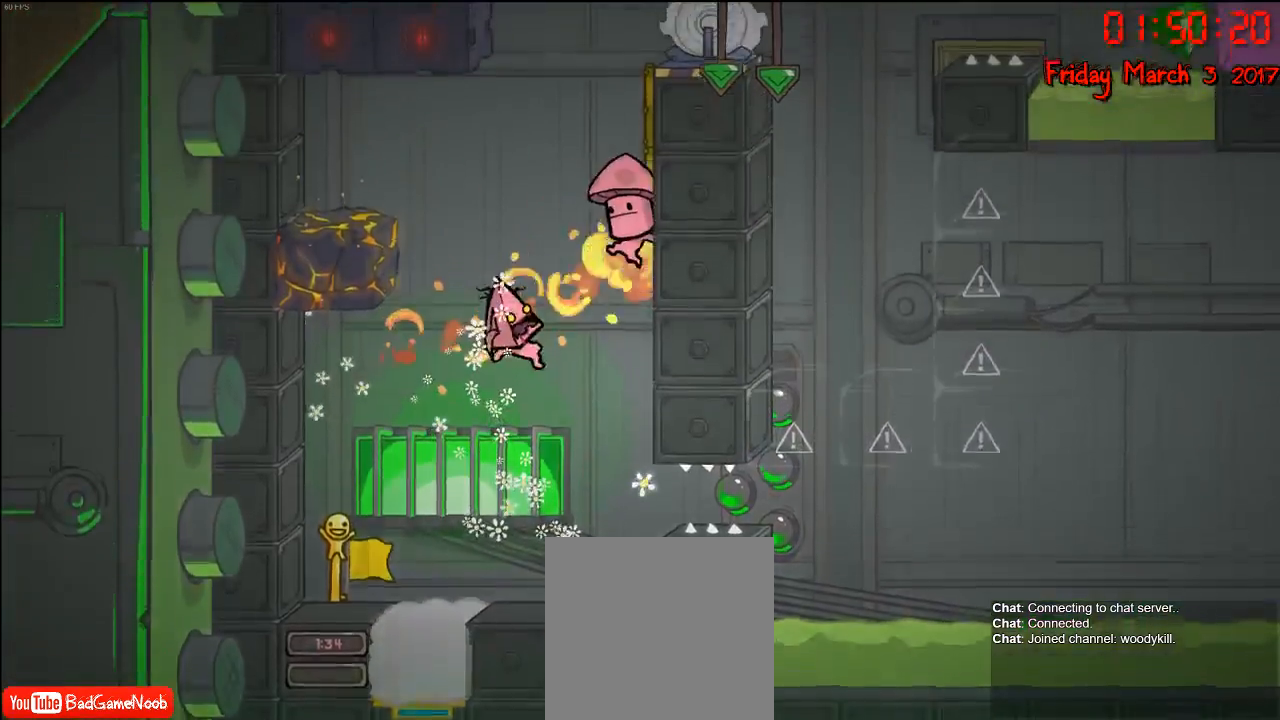
{"buttons": [], "left_stick": "center", "right_stick": "center", "events": [[50, "A", "down"], [167, "A", "up"], [300, "A", "down"], [383, "A", "up"]]}
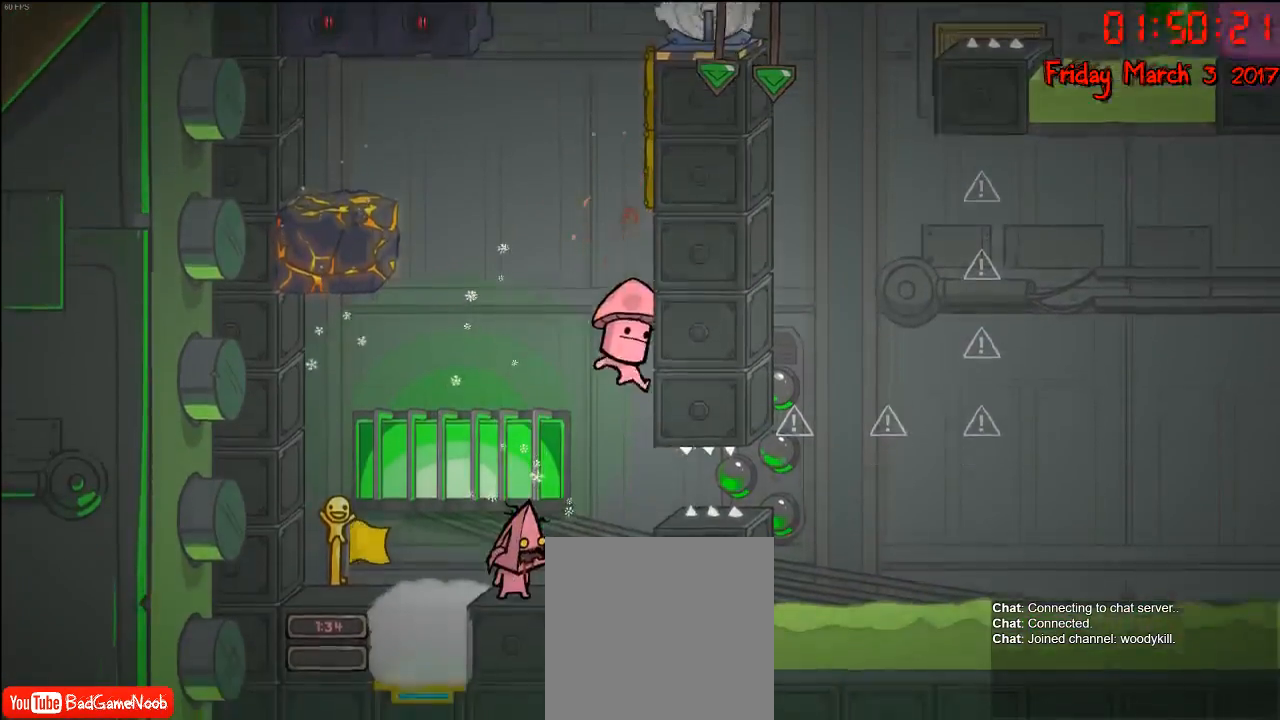
{"buttons": [], "left_stick": "center", "right_stick": "center", "events": [[83, "A", "down"], [167, "A", "up"], [283, "A", "down"], [400, "A", "up"]]}
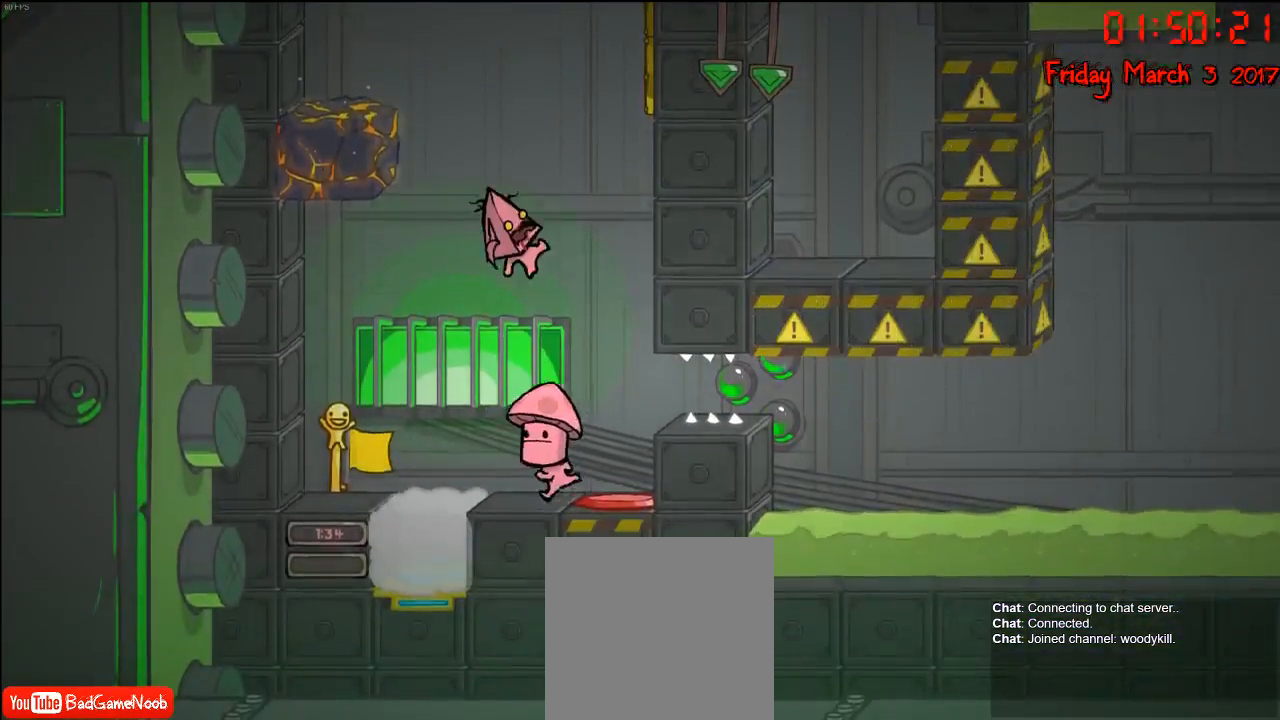
{"buttons": ["A"], "left_stick": "center", "right_stick": "center", "events": [[17, "A", "down"], [100, "A", "up"], [383, "A", "down"]]}
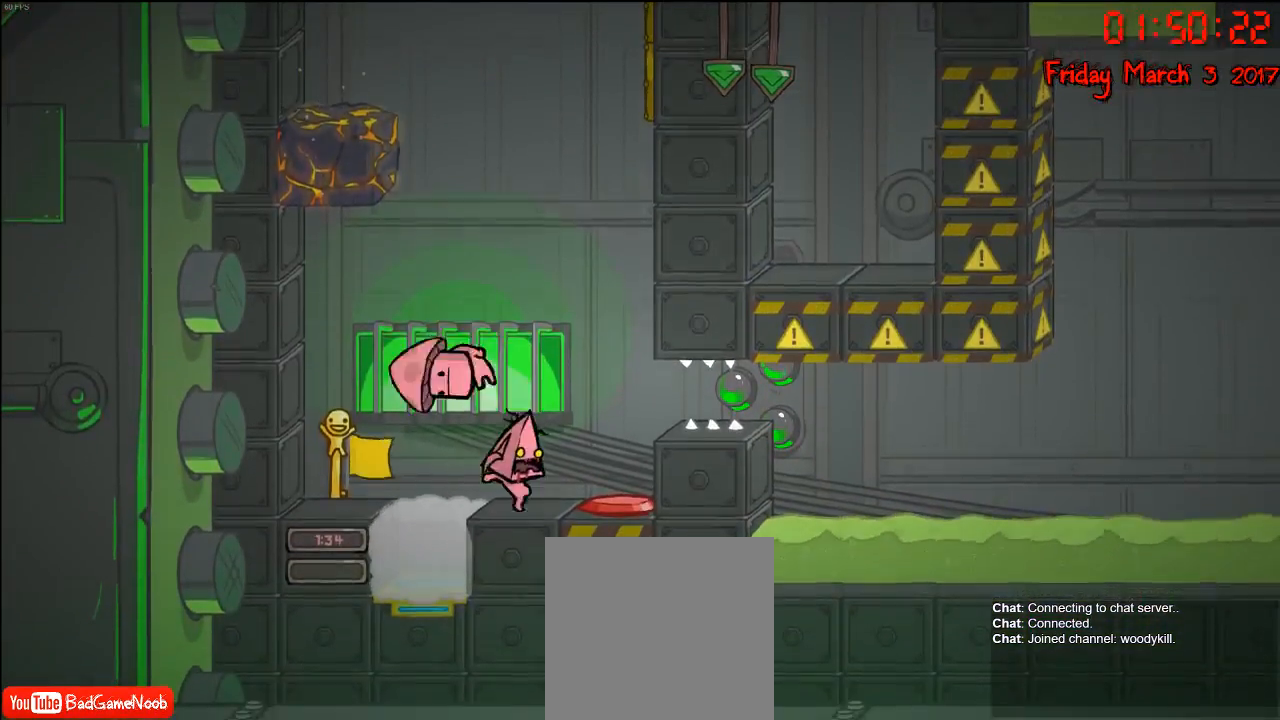
{"buttons": ["A"], "left_stick": "center", "right_stick": "center", "events": [[67, "A", "up"], [150, "A", "down"], [333, "A", "up"], [467, "A", "down"]]}
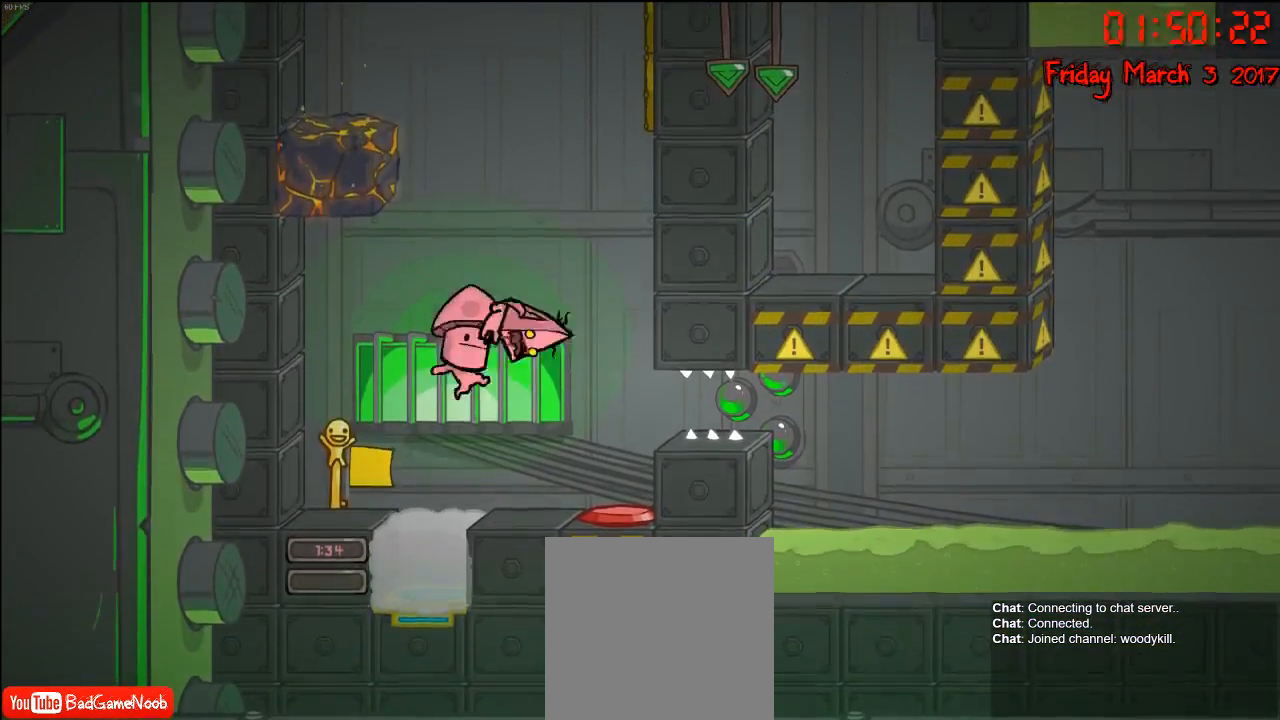
{"buttons": [], "left_stick": "center", "right_stick": "center", "events": [[83, "A", "up"], [150, "A", "down"], [267, "A", "up"], [350, "A", "down"], [467, "A", "up"]]}
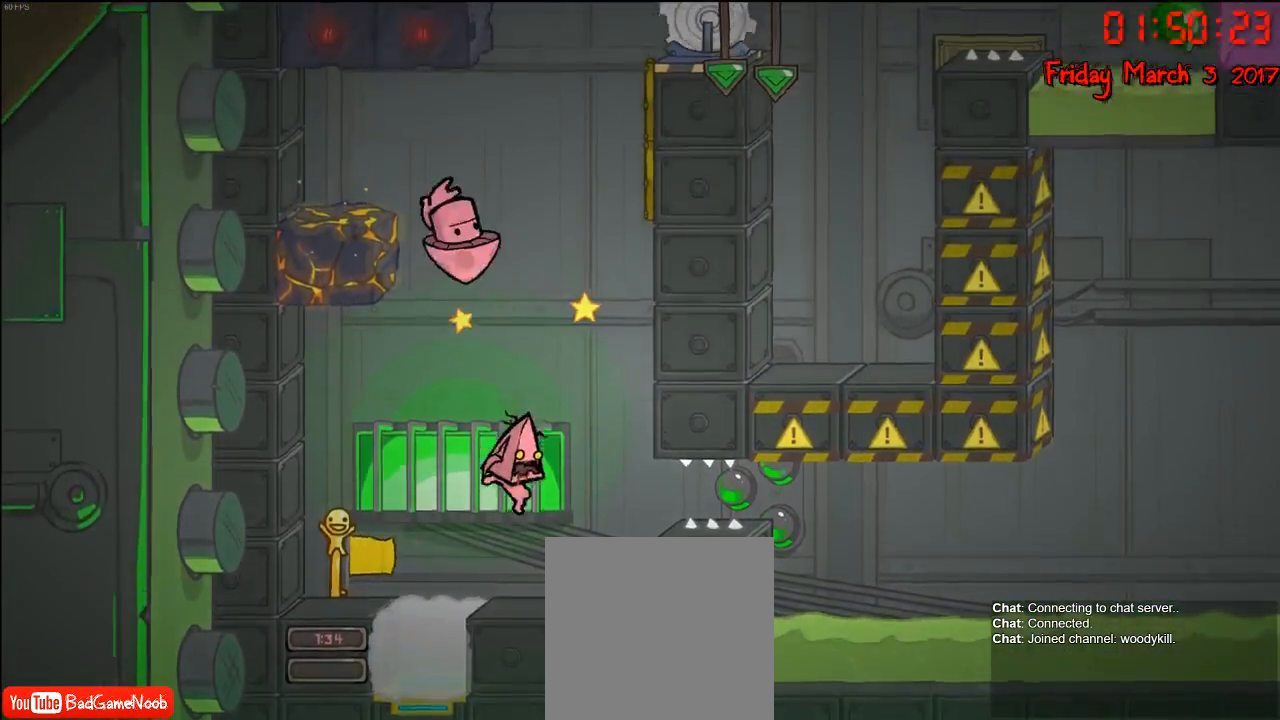
{"buttons": ["A"], "left_stick": "center", "right_stick": "center", "events": [[167, "A", "down"], [283, "A", "up"], [400, "A", "down"]]}
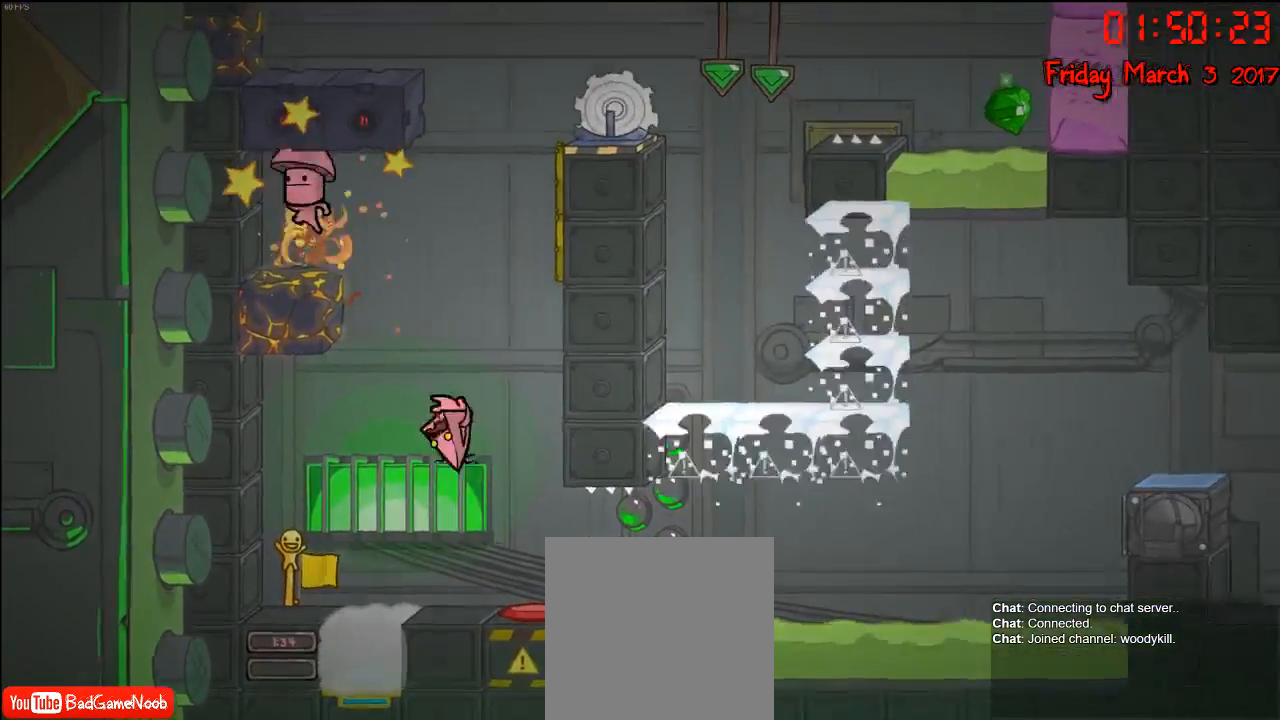
{"buttons": [], "left_stick": "center", "right_stick": "center", "events": [[50, "A", "up"]]}